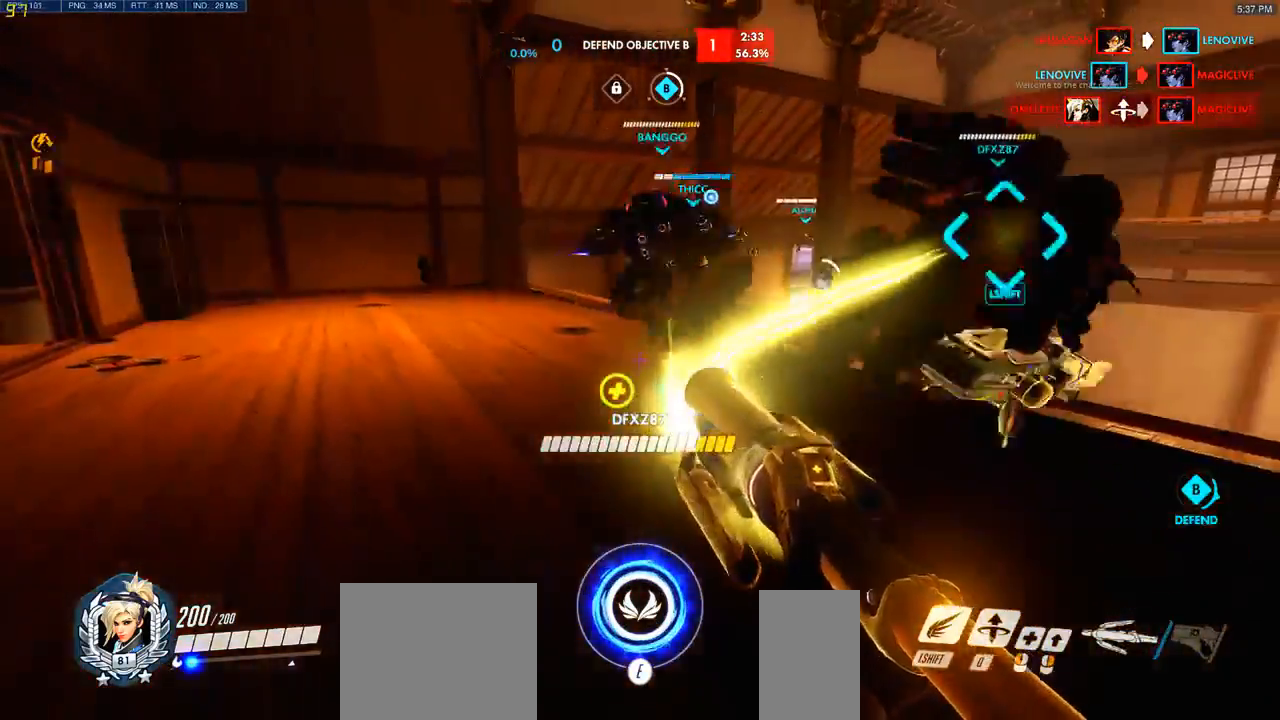
Gameplay with keyboard and mouse; each line is a JSON object with the keys and mouse buttons held at the frame after it. "events" lists presses ("down") and releases ("up") of "a", "ctrl", "d", "e", "q", "s", "shift", "space", "w", "mouse_left", "mouse_wheel", "mouse_right", "mouse_mb4" and "mouse_mb5" between this image and that frame as [ms after this image, input, new state], when the widget could be followed in between. "mouse_left", "mouse_wheel", "mouse_right", "mouse_mb4", "mouse_mb5" = the "left", "wheel", "right", "mb4", "mb5" buttons of the "mouse" list. No other keys are recorded. "wheel" means that the mouse wheel is clicked or scrolled. Mouse movement is not recorded.
{"keys": ["s"], "mouse": [], "events": [[117, "mouse_left", "down"], [283, "mouse_left", "up"], [500, "d", "up"]]}
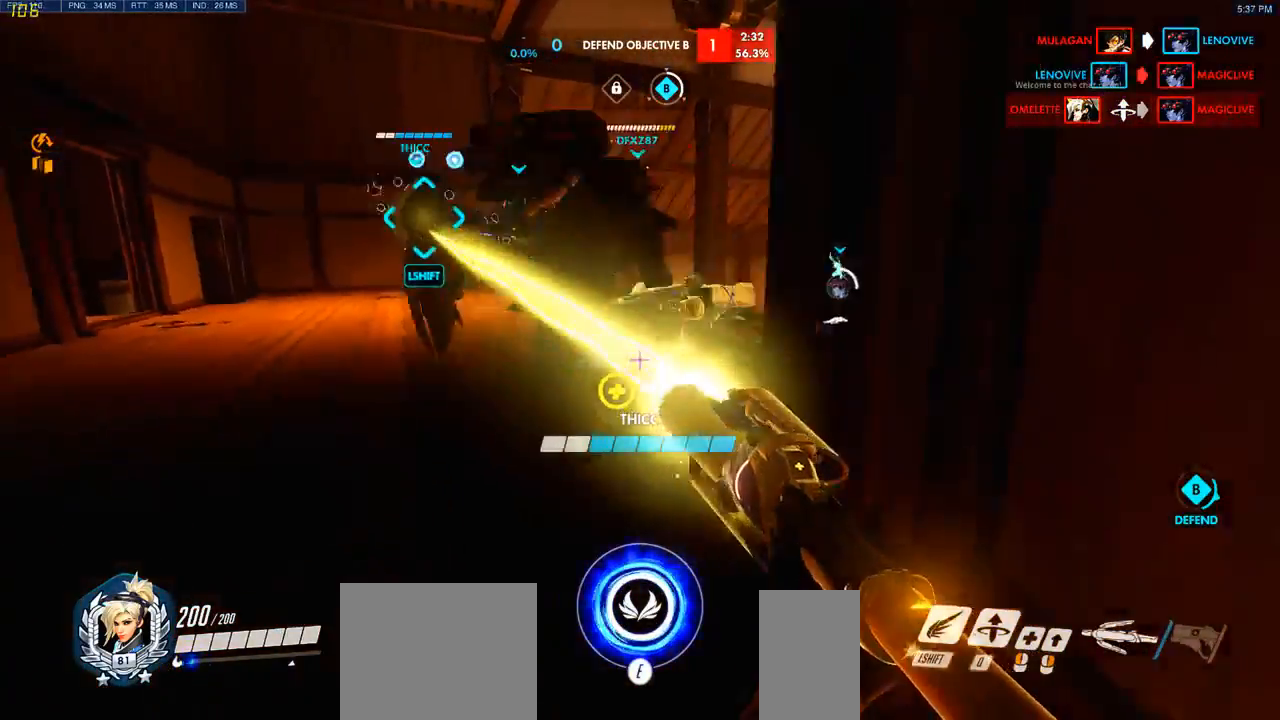
{"keys": ["a", "w"], "mouse": ["left"], "events": [[167, "a", "down"], [300, "s", "up"], [433, "mouse_left", "down"], [450, "w", "down"]]}
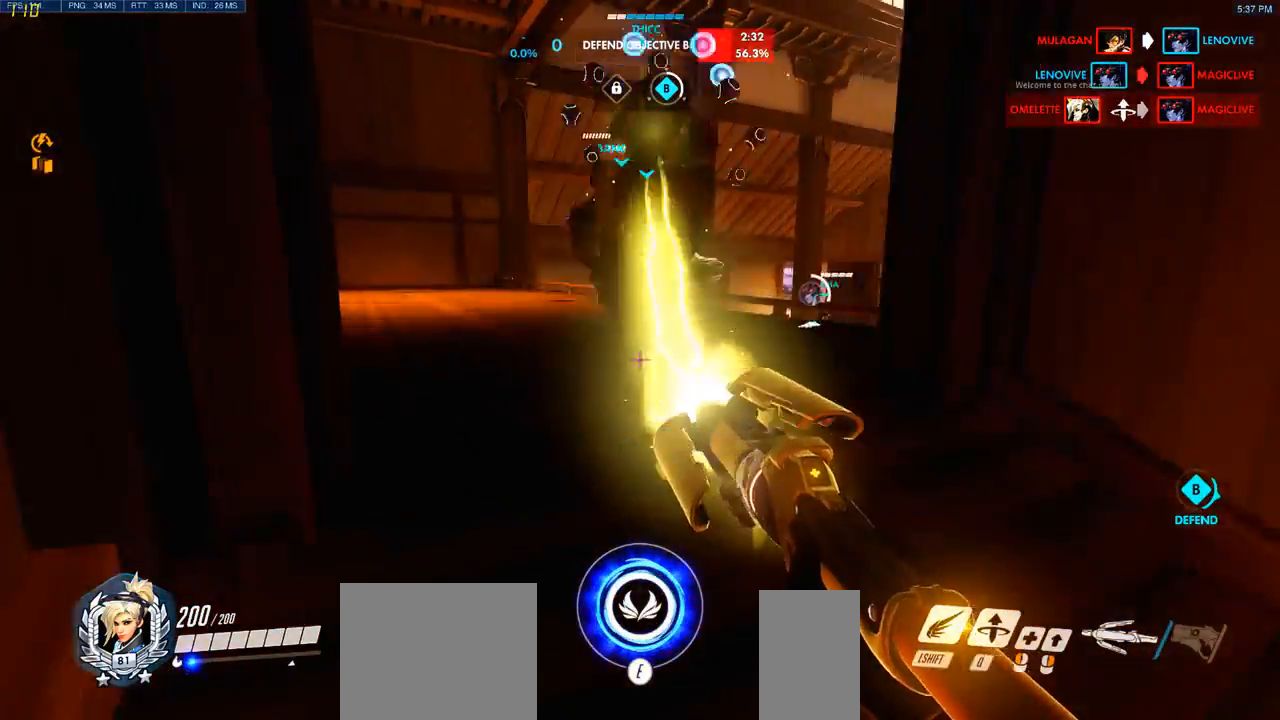
{"keys": ["d"], "mouse": ["left"], "events": [[33, "a", "up"], [100, "mouse_left", "up"], [400, "d", "down"], [433, "w", "up"], [483, "mouse_left", "down"]]}
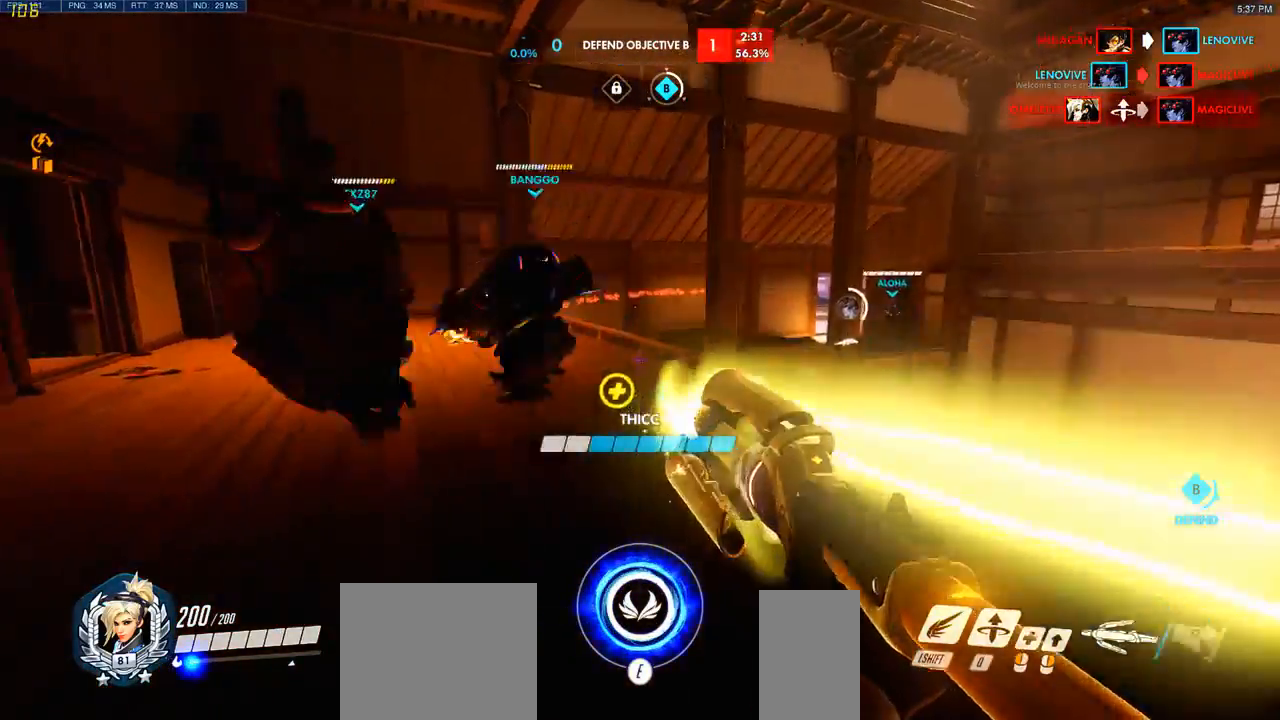
{"keys": ["s"], "mouse": [], "events": [[117, "s", "down"], [133, "d", "up"], [133, "mouse_left", "up"]]}
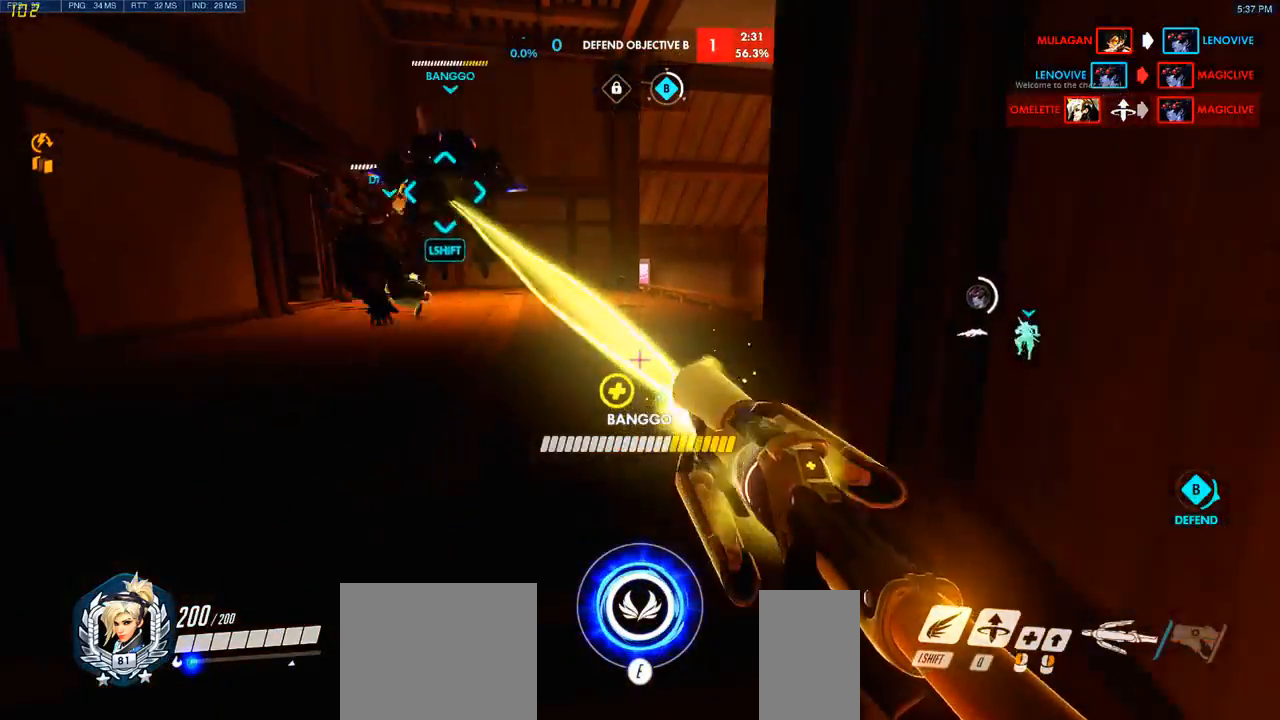
{"keys": ["w"], "mouse": ["left"], "events": [[50, "a", "down"], [133, "s", "up"], [283, "w", "down"], [333, "a", "up"], [483, "mouse_left", "down"]]}
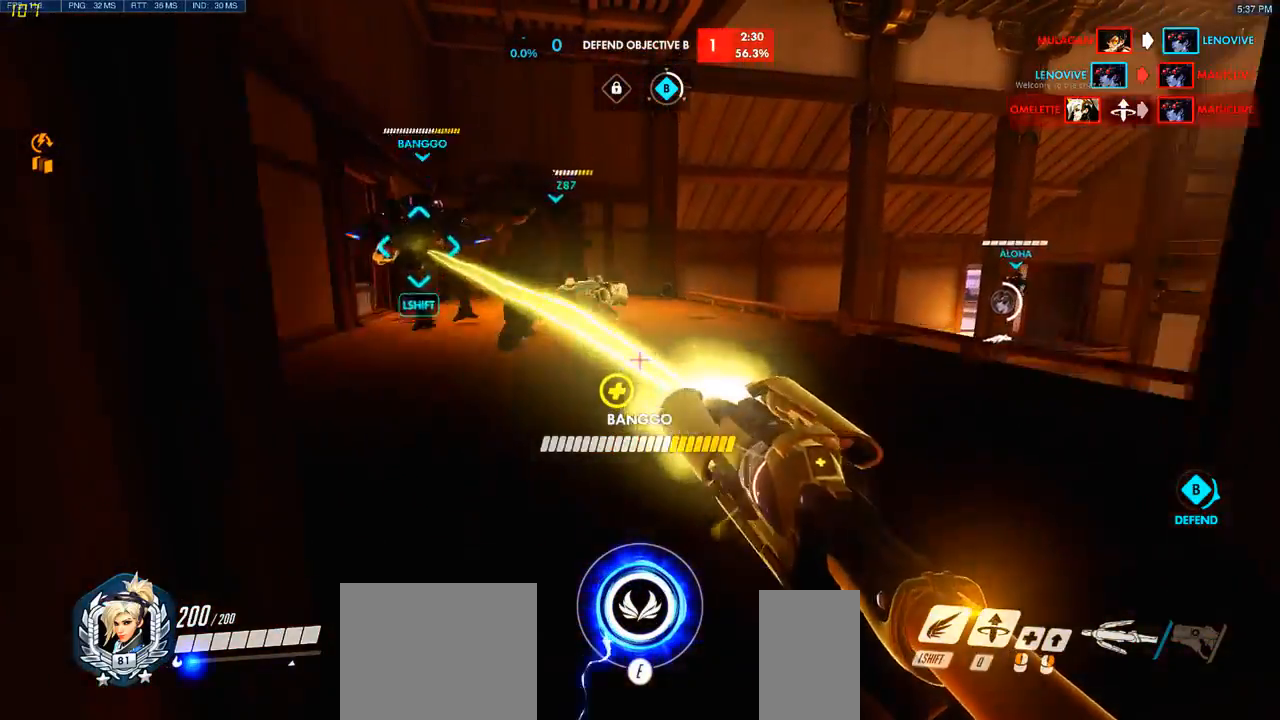
{"keys": ["a", "w"], "mouse": [], "events": [[50, "d", "down"], [133, "mouse_left", "up"], [333, "d", "up"], [467, "a", "down"]]}
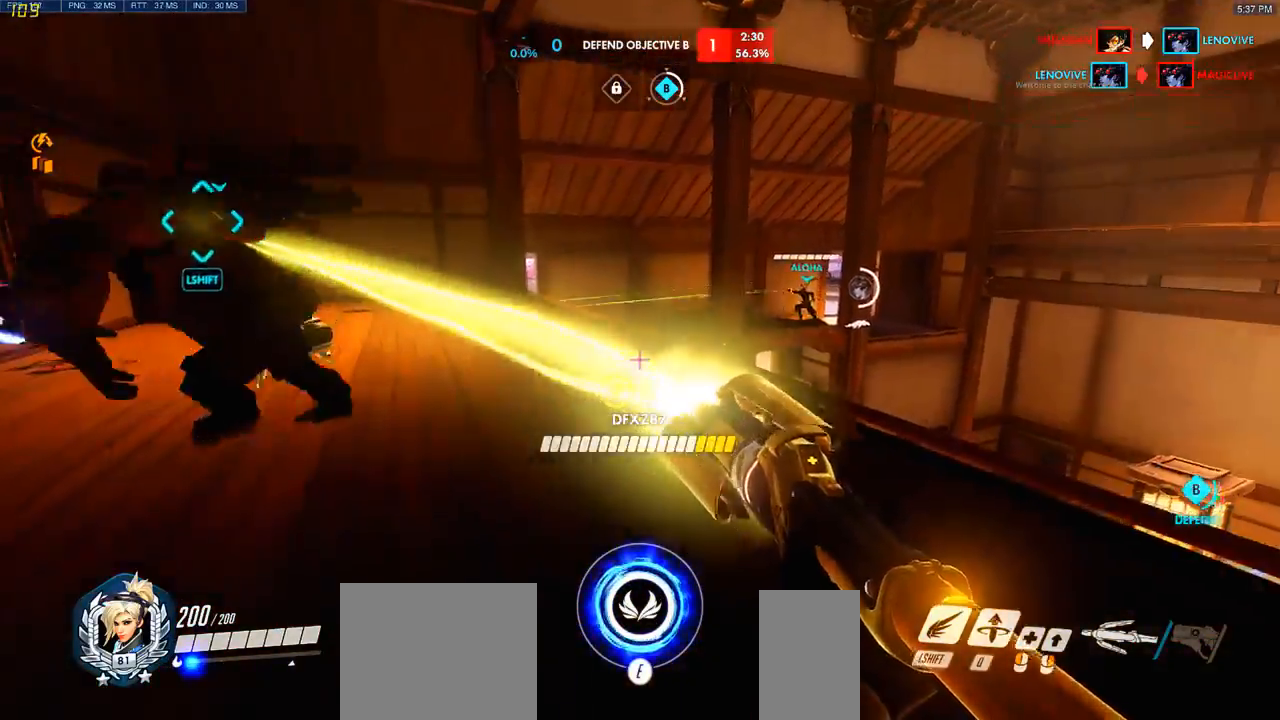
{"keys": ["d", "s"], "mouse": [], "events": [[100, "w", "up"], [283, "s", "down"], [350, "a", "up"], [383, "d", "down"]]}
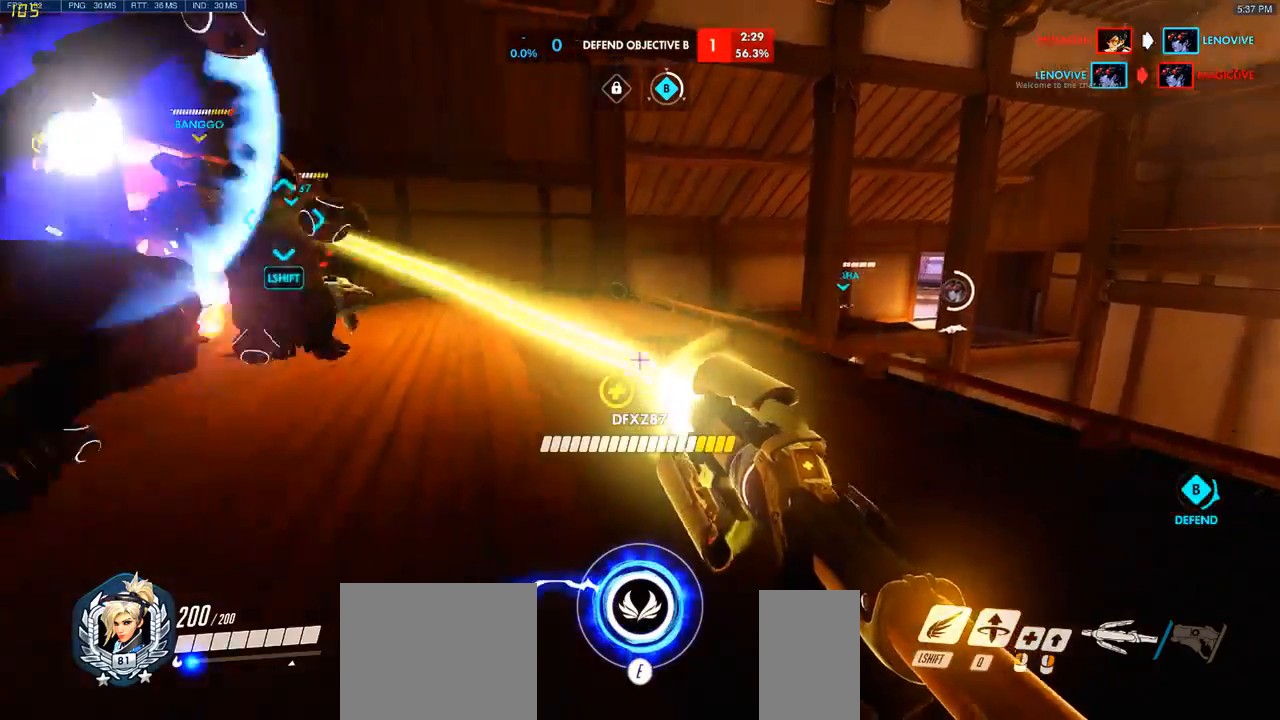
{"keys": ["s"], "mouse": ["left"], "events": [[233, "d", "up"], [367, "mouse_left", "down"]]}
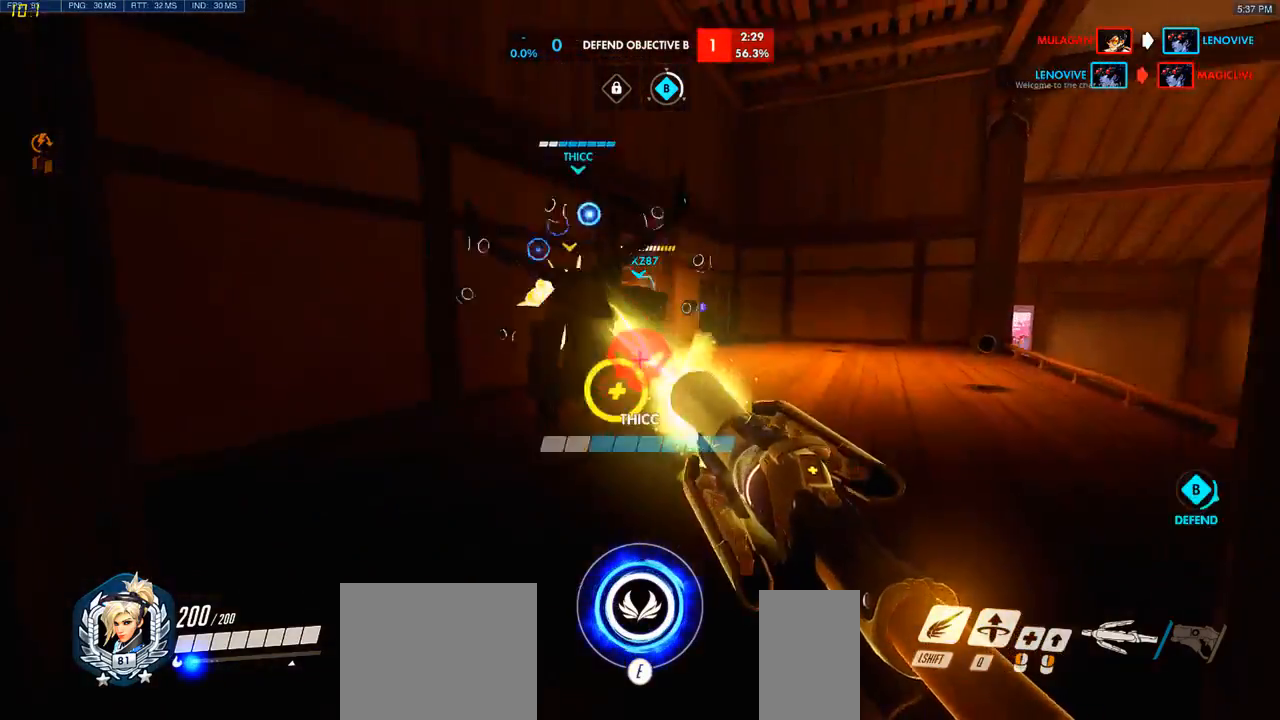
{"keys": ["s"], "mouse": [], "events": [[17, "mouse_left", "up"], [50, "a", "down"], [383, "a", "up"]]}
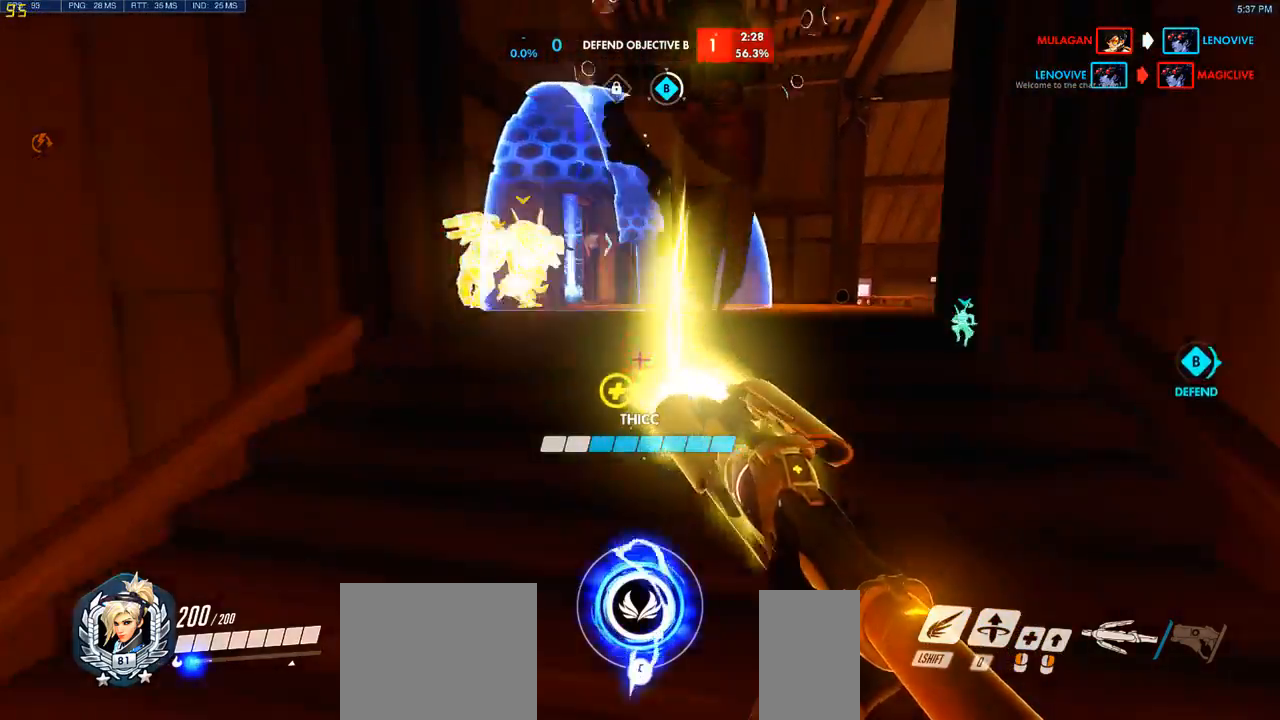
{"keys": ["w"], "mouse": [], "events": [[100, "d", "down"], [183, "s", "up"], [300, "w", "down"], [383, "d", "up"]]}
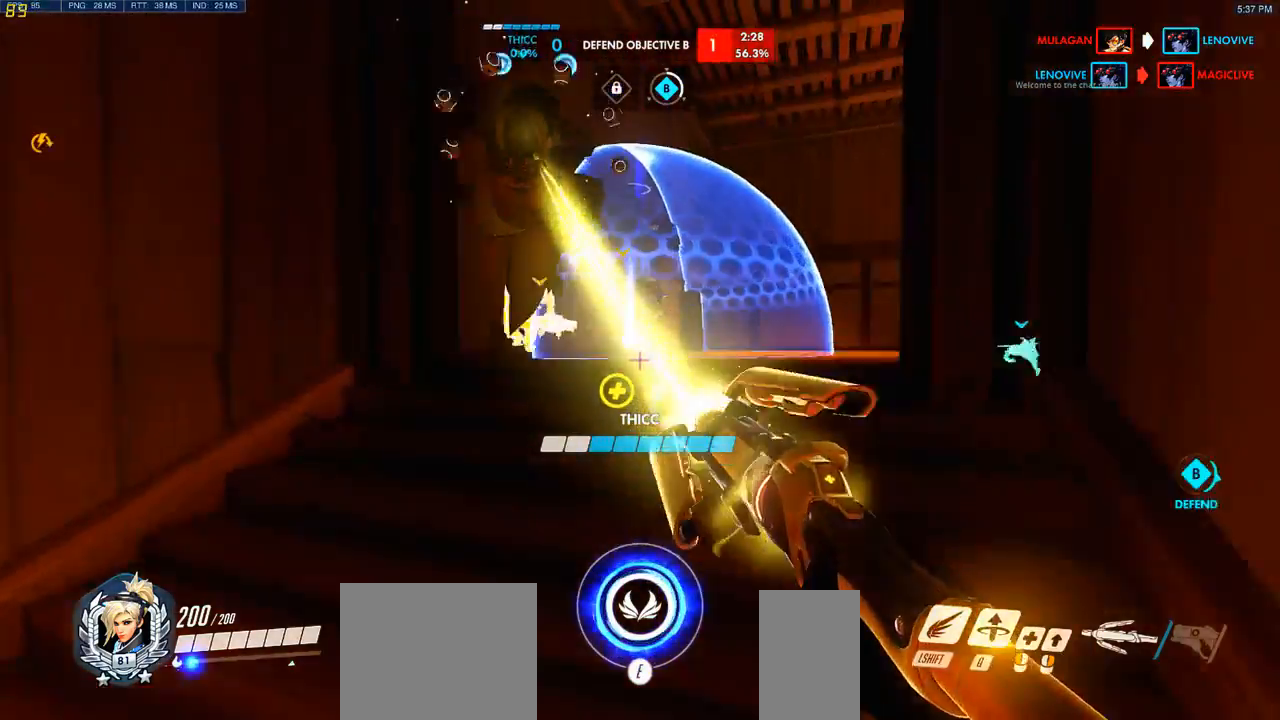
{"keys": ["d", "w"], "mouse": [], "events": [[83, "mouse_left", "down"], [217, "mouse_left", "up"], [433, "d", "down"]]}
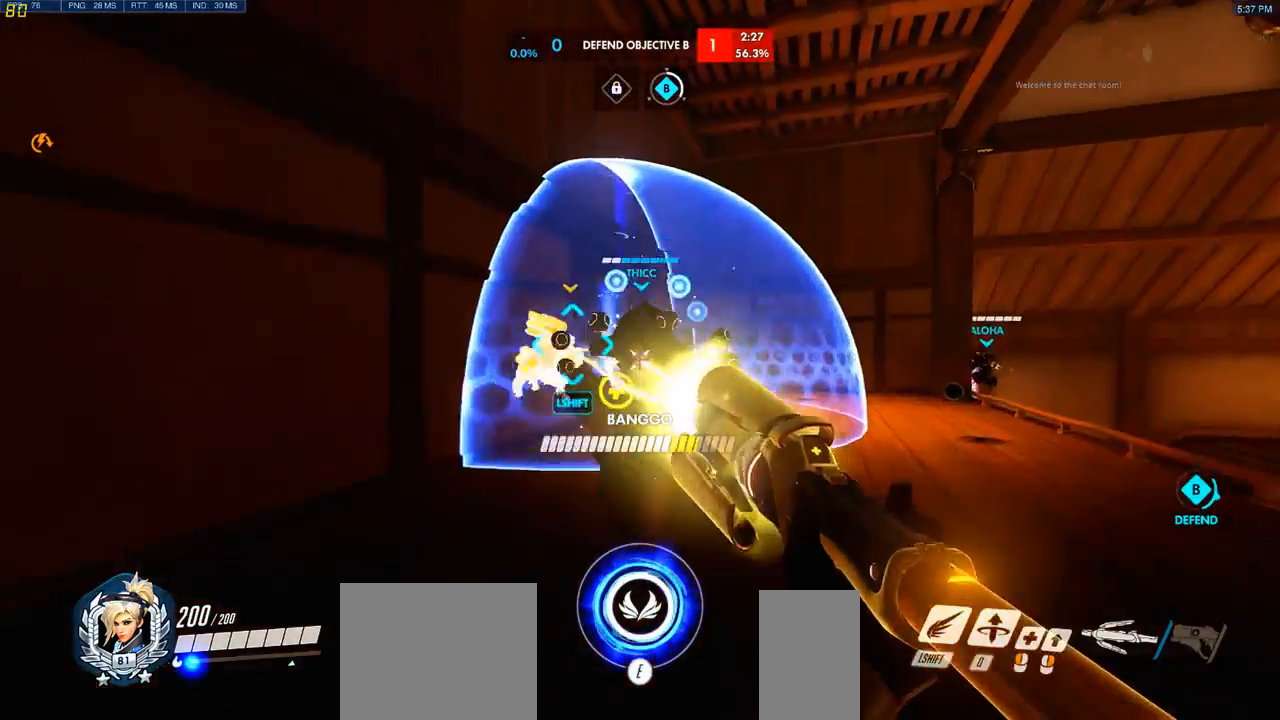
{"keys": ["d", "w"], "mouse": [], "events": []}
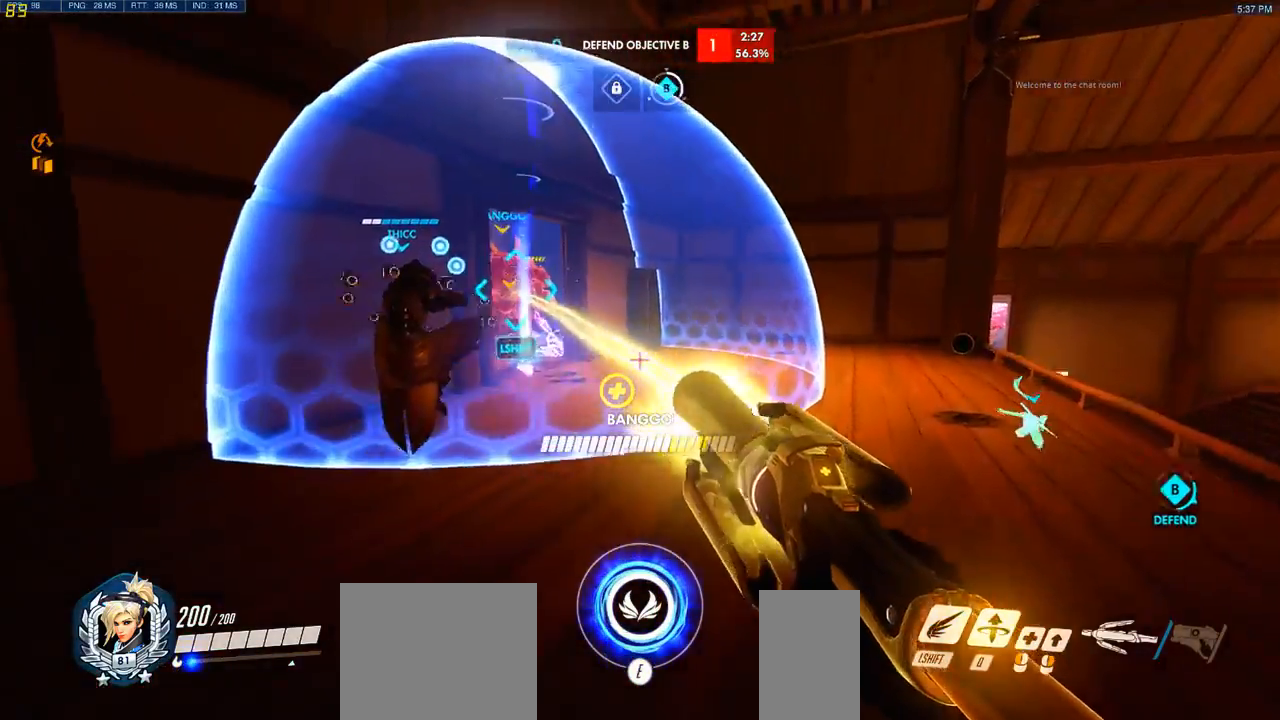
{"keys": ["w"], "mouse": [], "events": [[383, "d", "up"]]}
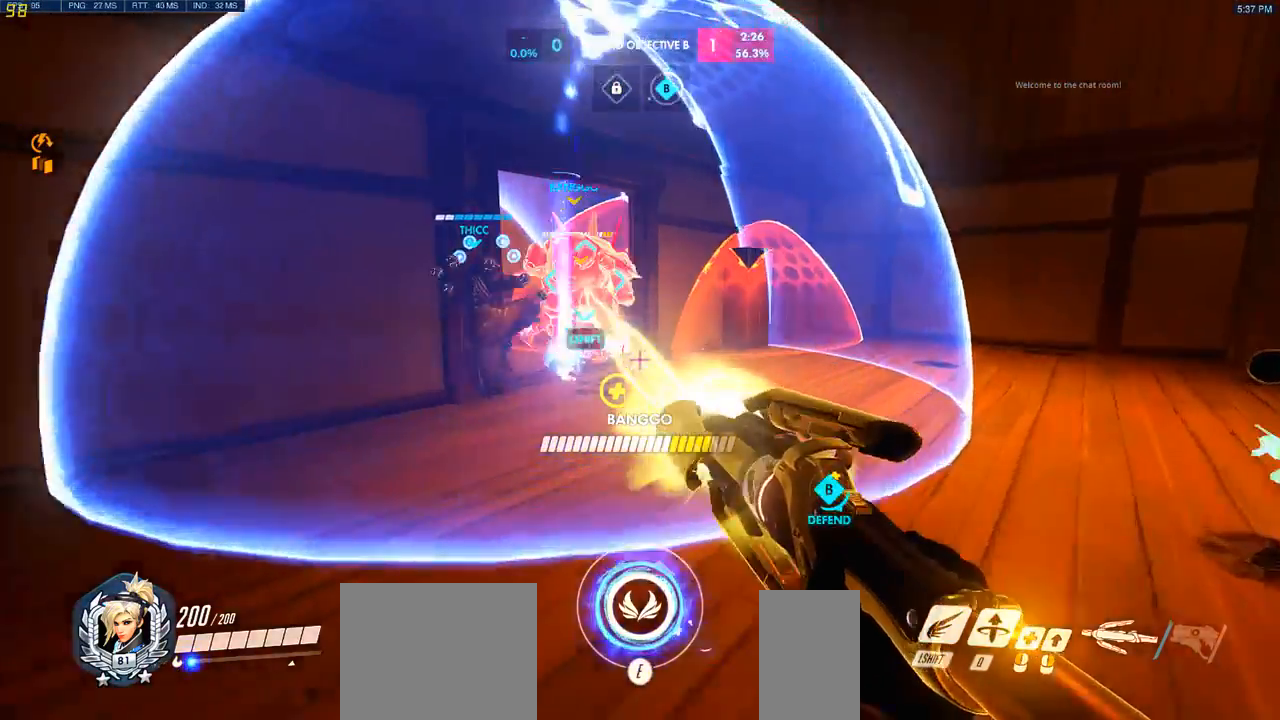
{"keys": ["a"], "mouse": [], "events": [[217, "a", "down"], [333, "w", "up"]]}
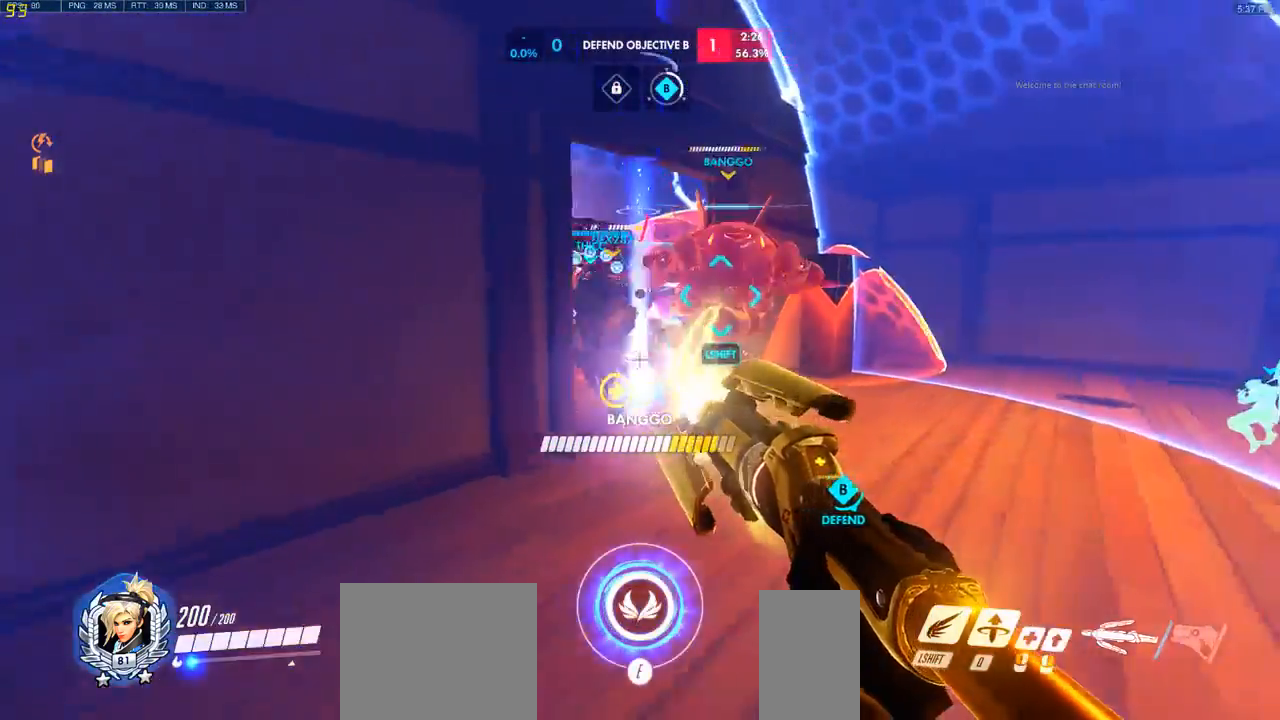
{"keys": ["a", "s"], "mouse": [], "events": [[17, "s", "down"], [117, "a", "up"], [450, "a", "down"]]}
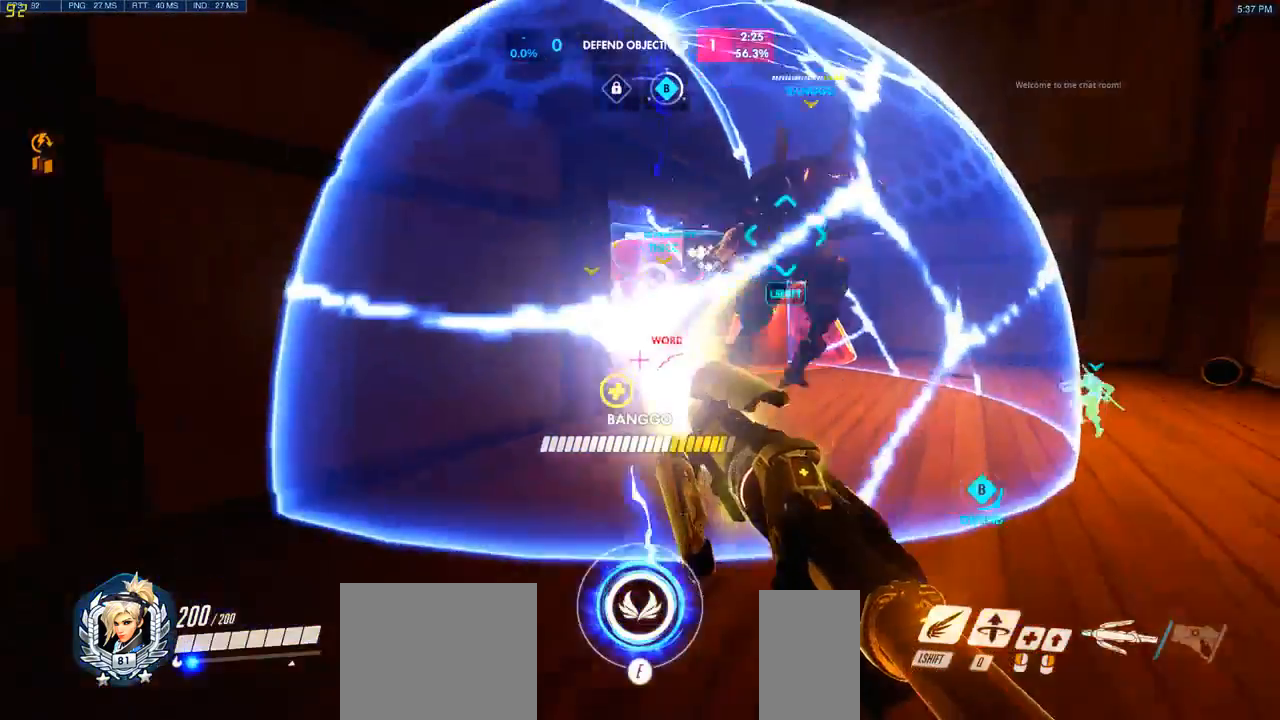
{"keys": ["a", "s"], "mouse": [], "events": [[167, "a", "up"], [433, "a", "down"]]}
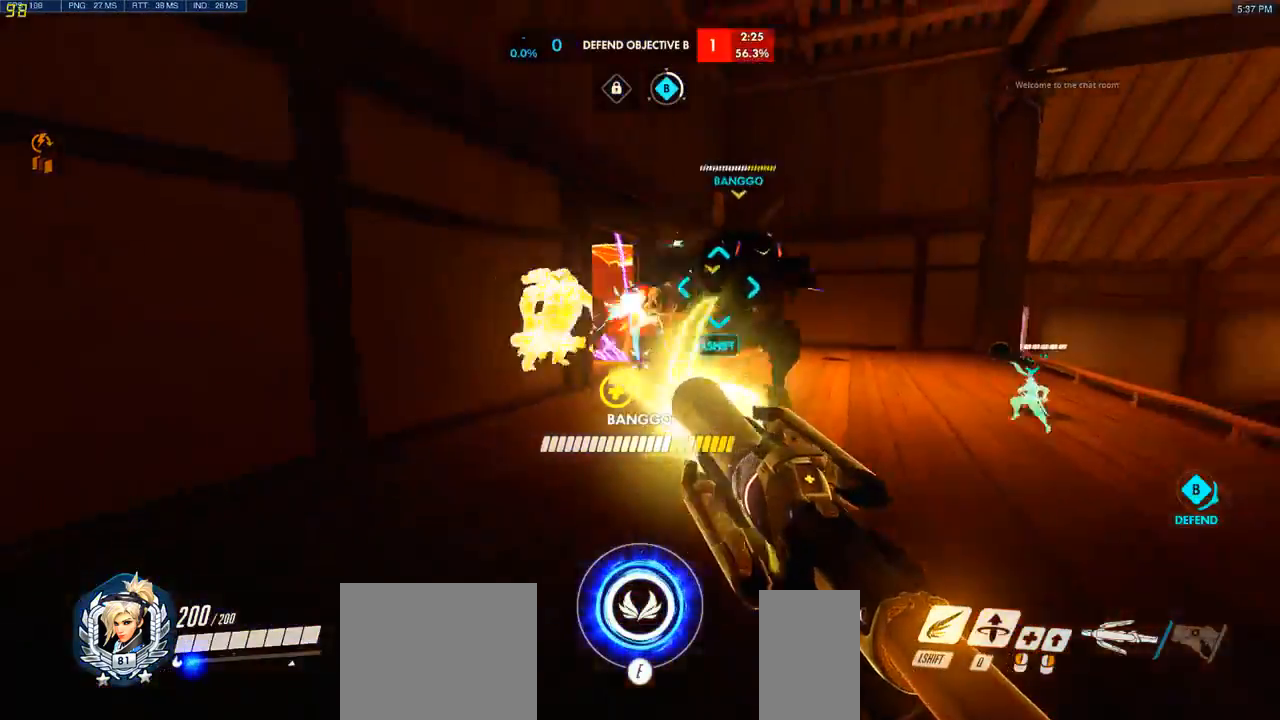
{"keys": ["s"], "mouse": [], "events": [[50, "a", "up"], [100, "mouse_left", "down"], [250, "mouse_left", "up"]]}
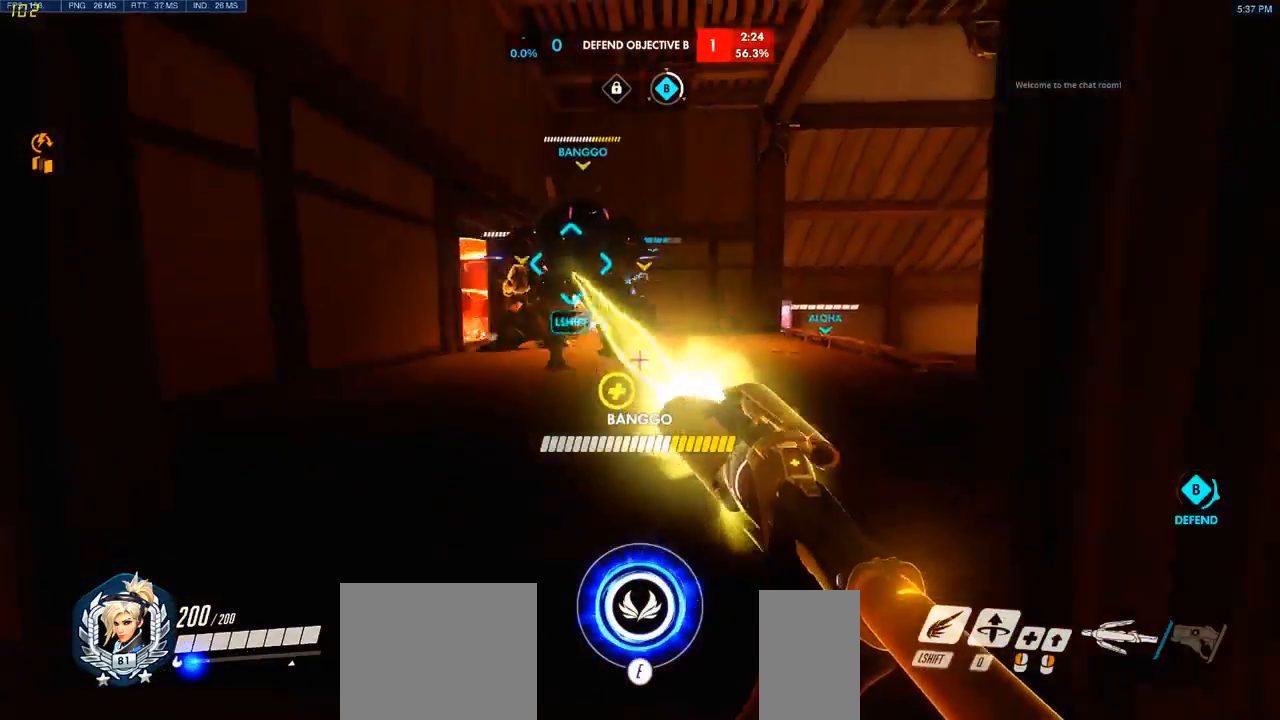
{"keys": ["a", "s"], "mouse": [], "events": [[67, "mouse_left", "down"], [200, "mouse_left", "up"], [350, "a", "down"]]}
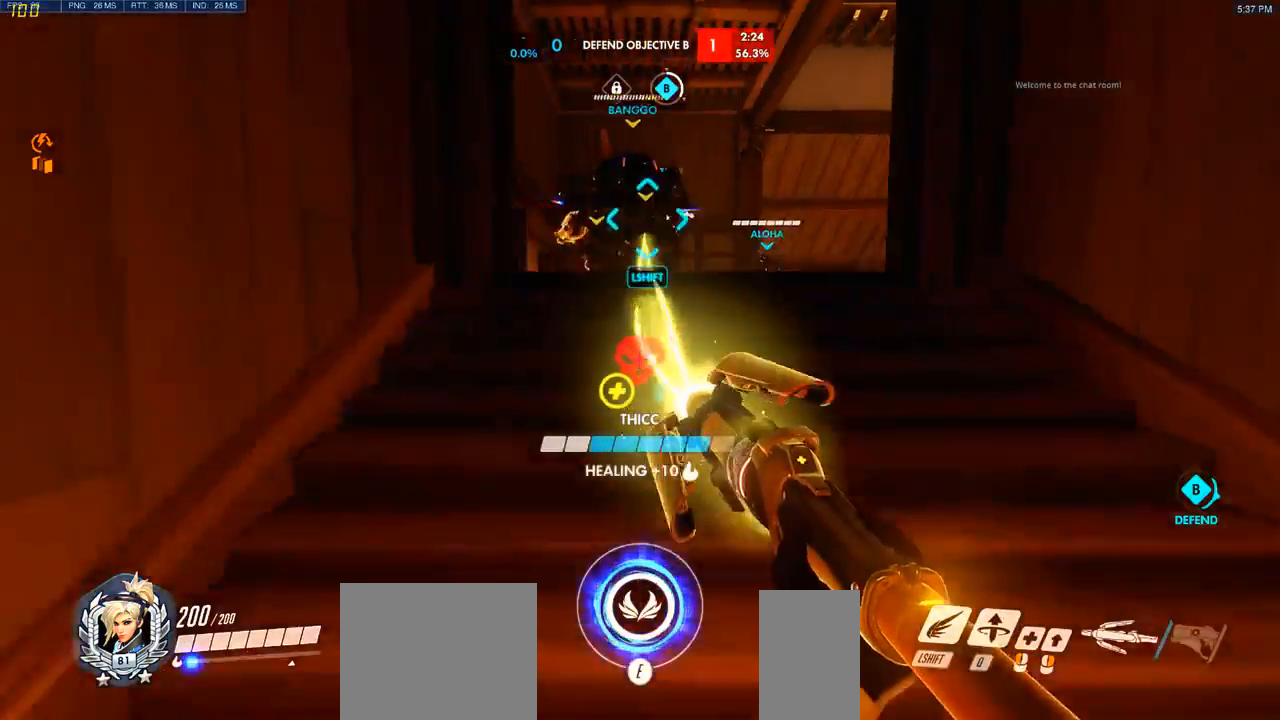
{"keys": ["a", "w"], "mouse": [], "events": [[17, "a", "up"], [83, "s", "up"], [100, "d", "down"], [217, "w", "down"], [417, "d", "up"], [467, "a", "down"]]}
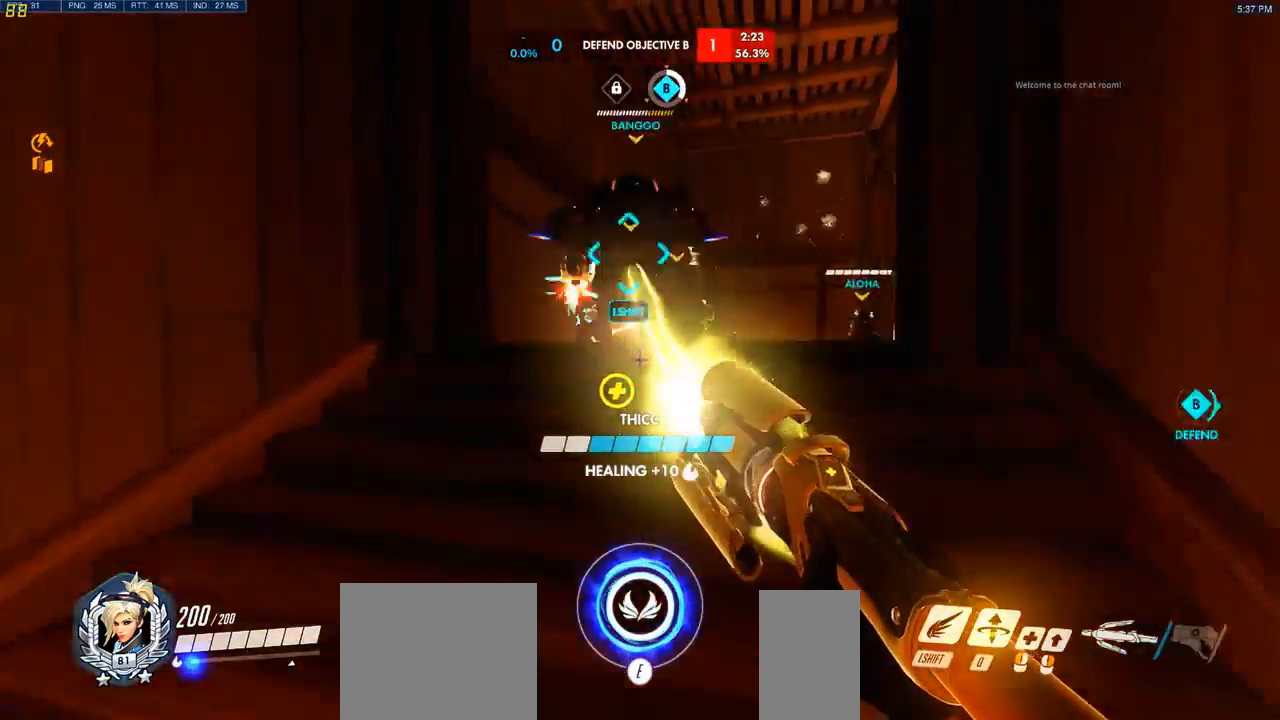
{"keys": ["d", "s"], "mouse": [], "events": [[33, "w", "up"], [100, "mouse_left", "down"], [167, "s", "down"], [200, "a", "up"], [217, "mouse_left", "up"], [233, "d", "down"], [250, "s", "up"], [500, "s", "down"]]}
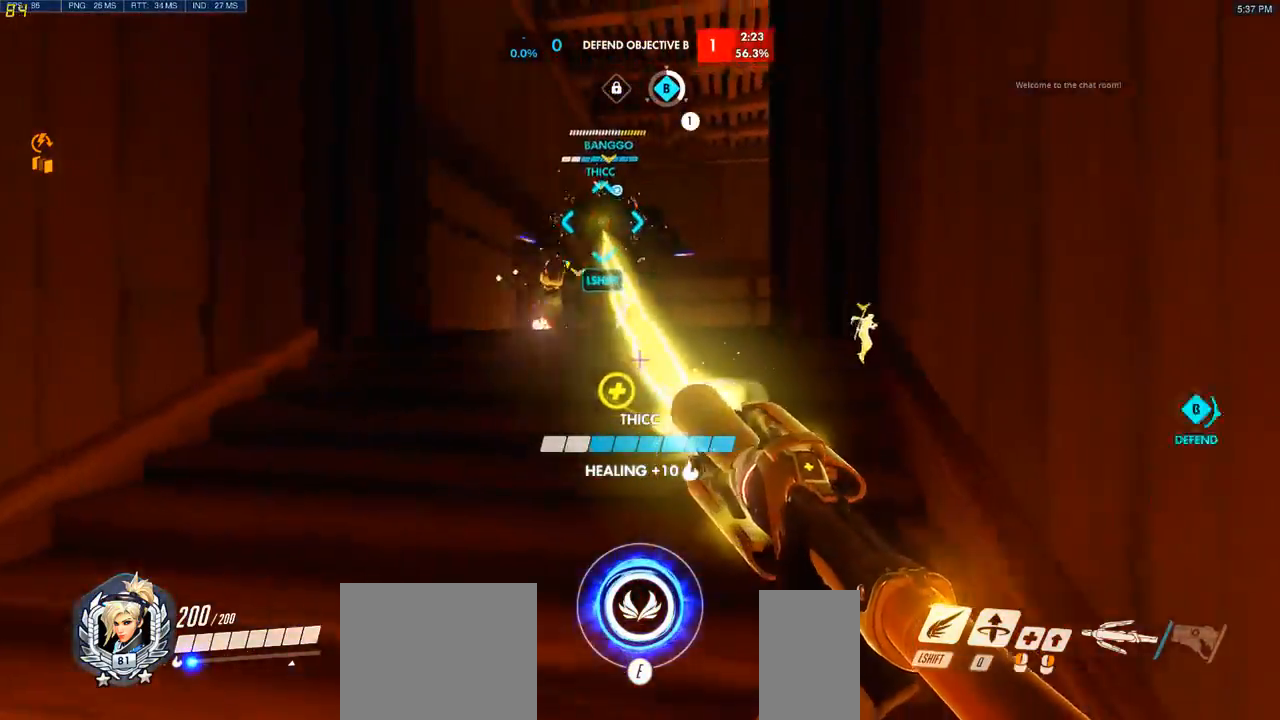
{"keys": ["a", "s"], "mouse": [], "events": [[17, "d", "up"], [100, "a", "down"], [150, "mouse_left", "down"], [300, "mouse_left", "up"]]}
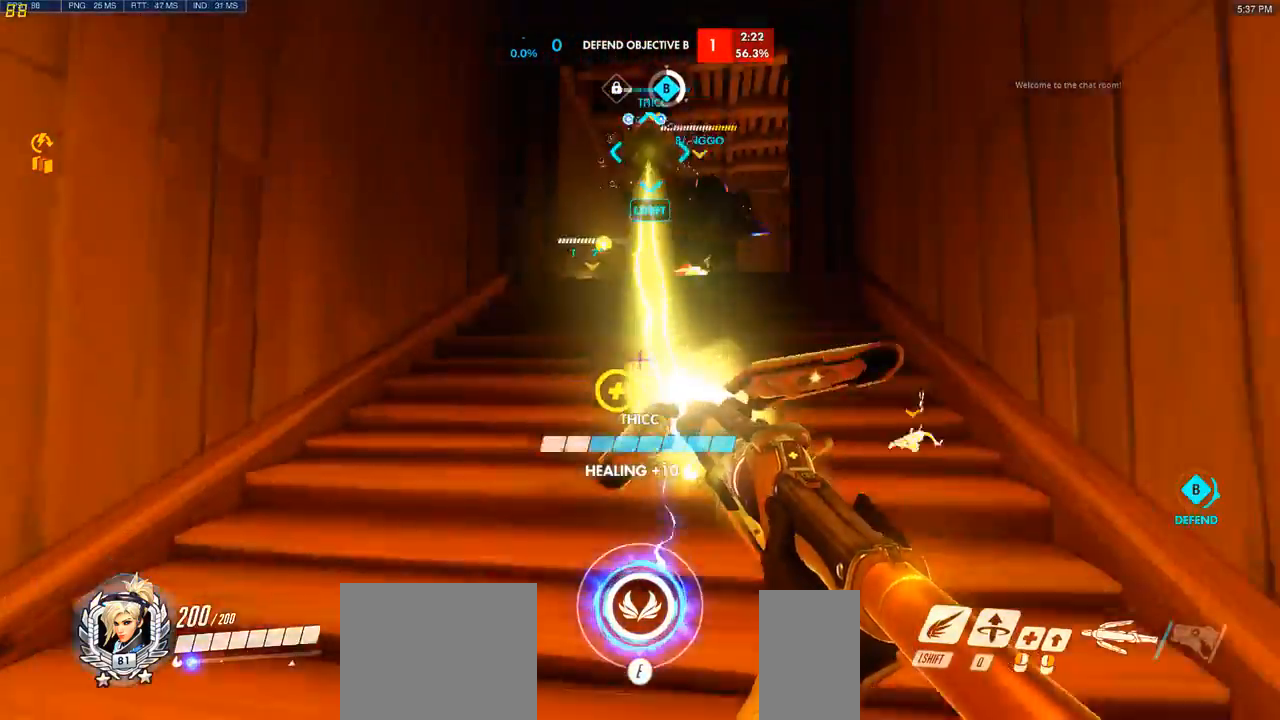
{"keys": ["d", "w"], "mouse": [], "events": [[50, "a", "up"], [133, "d", "down"], [217, "s", "up"], [483, "w", "down"]]}
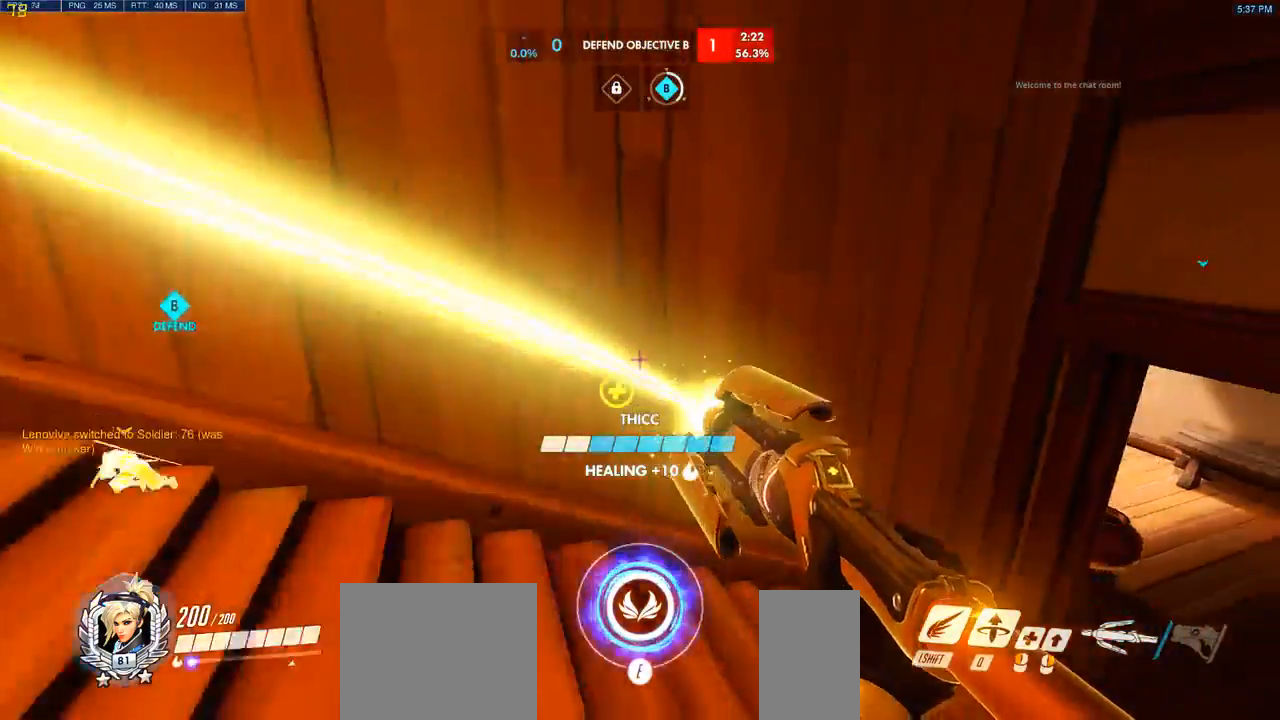
{"keys": ["w"], "mouse": [], "events": [[267, "d", "up"]]}
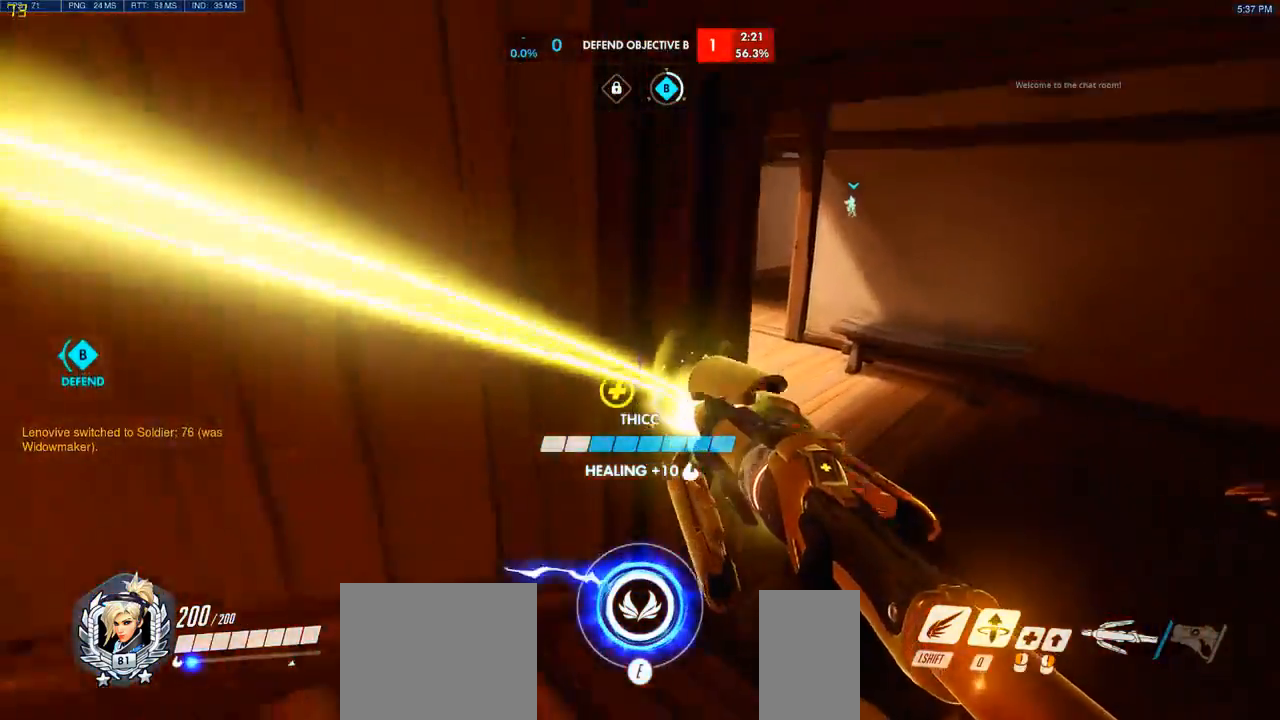
{"keys": ["d", "w"], "mouse": [], "events": [[50, "d", "down"]]}
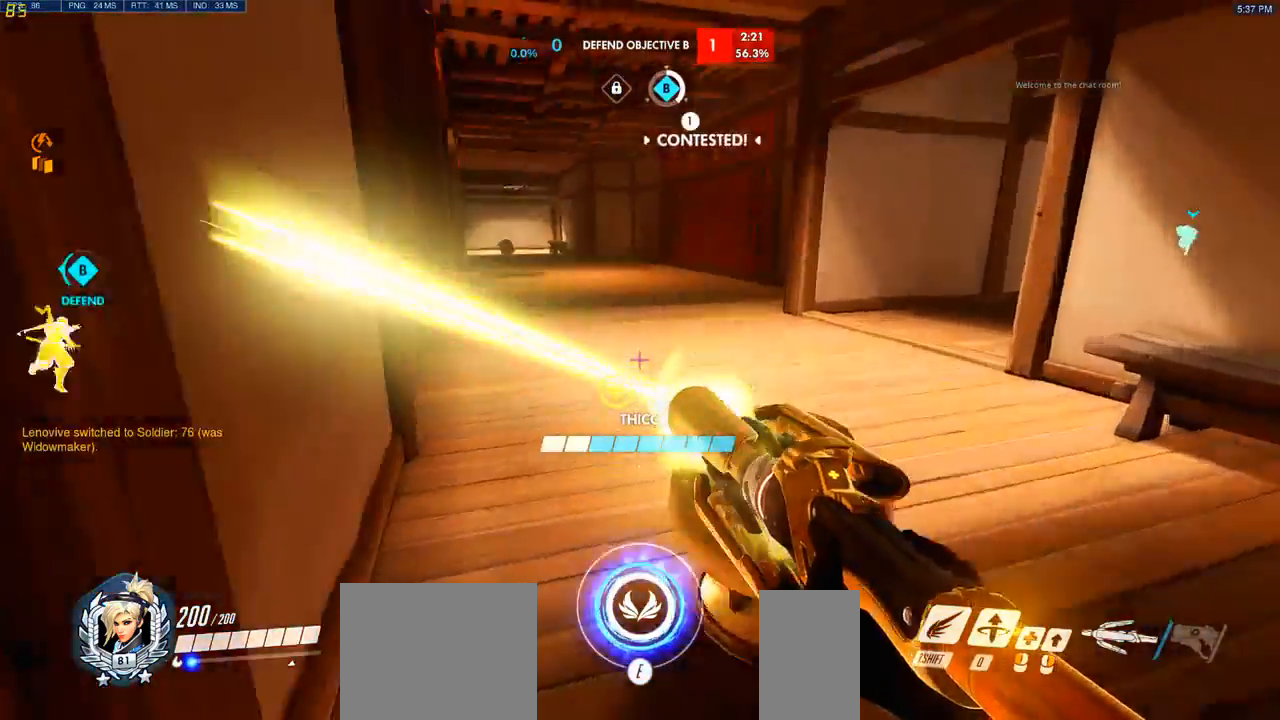
{"keys": ["d", "w"], "mouse": []}
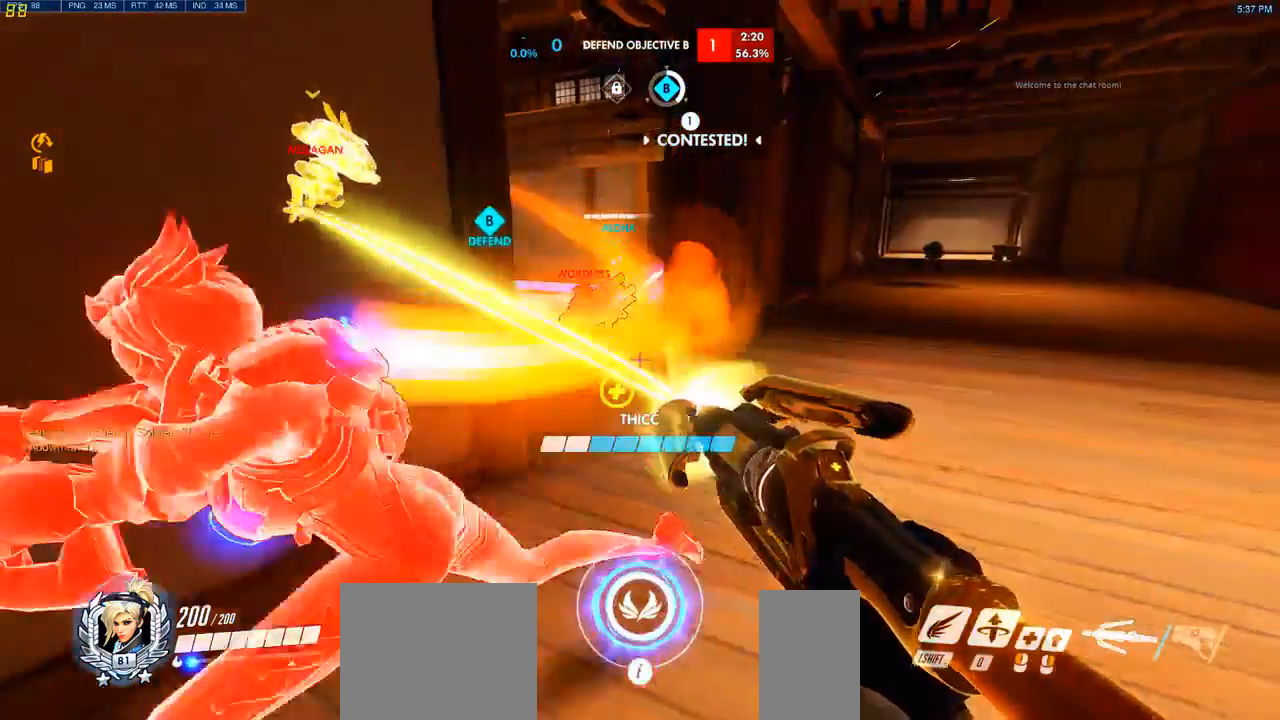
{"keys": ["w"], "mouse": ["left"], "events": [[33, "w", "up"], [267, "w", "down"], [367, "d", "up"], [433, "mouse_left", "down"]]}
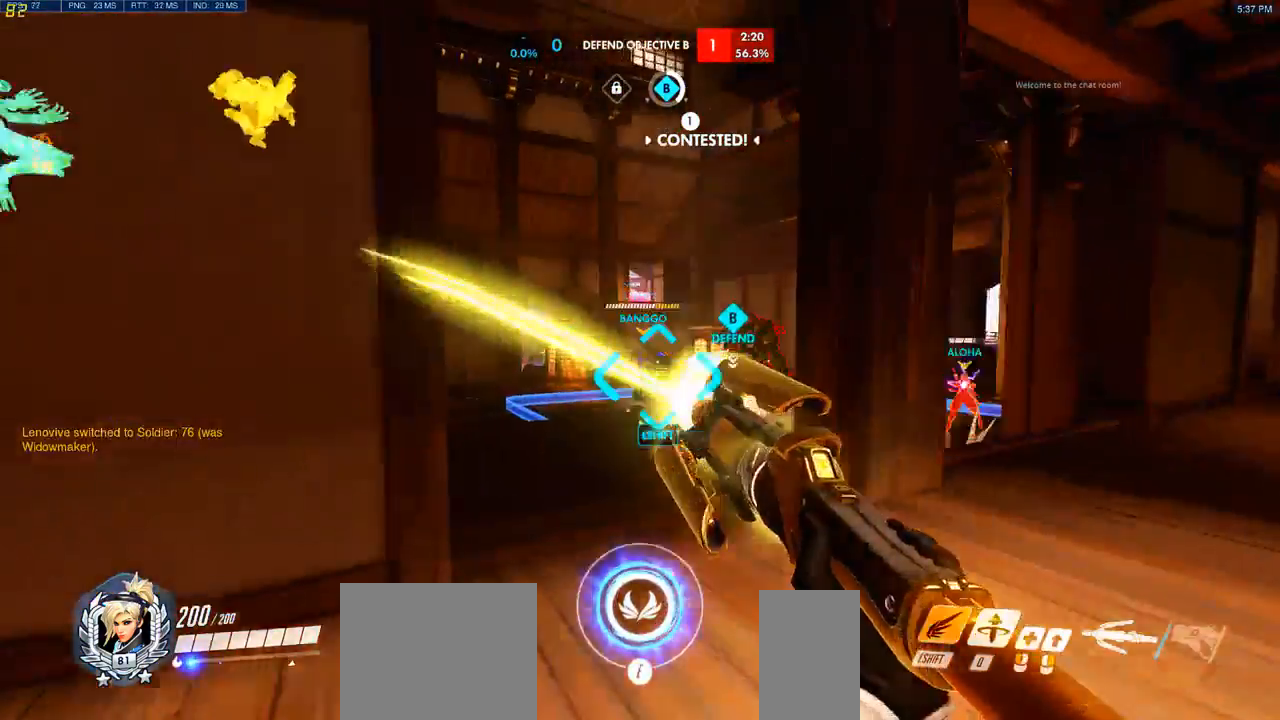
{"keys": ["w"], "mouse": [], "events": [[217, "mouse_left", "up"], [333, "space", "down"], [467, "space", "up"]]}
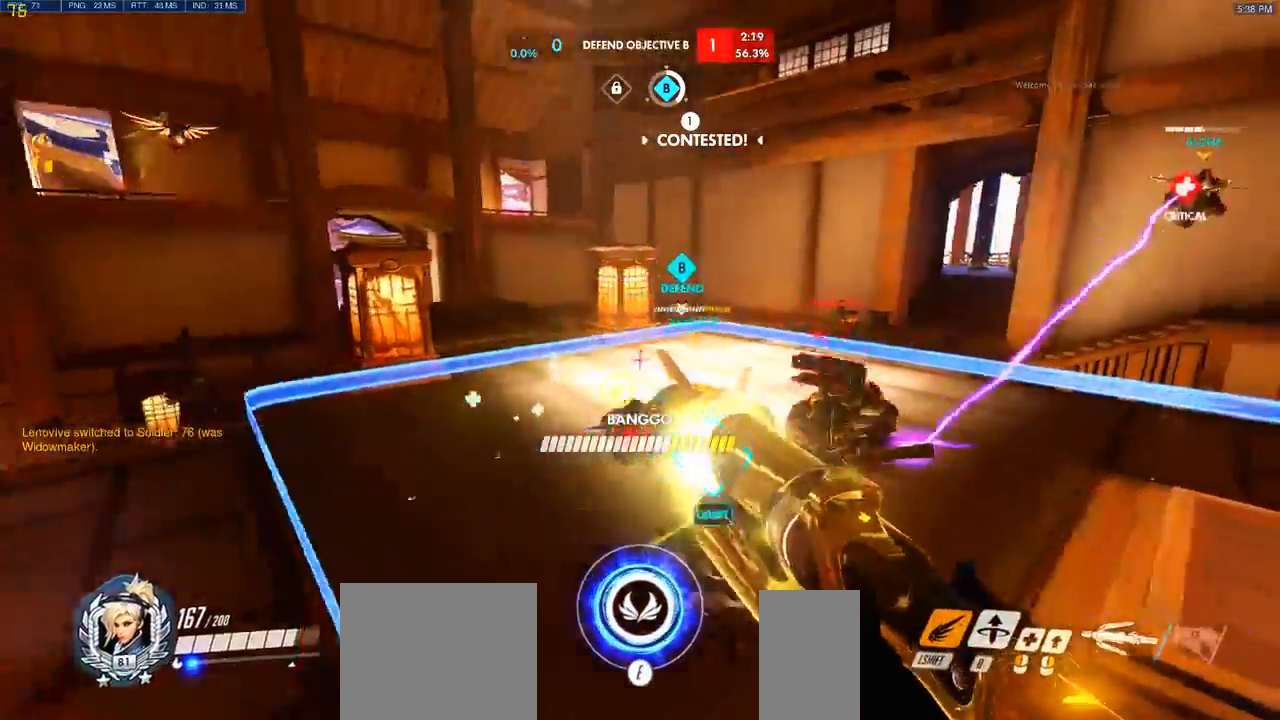
{"keys": ["a", "w"], "mouse": ["left"], "events": [[233, "mouse_left", "down"], [400, "a", "down"]]}